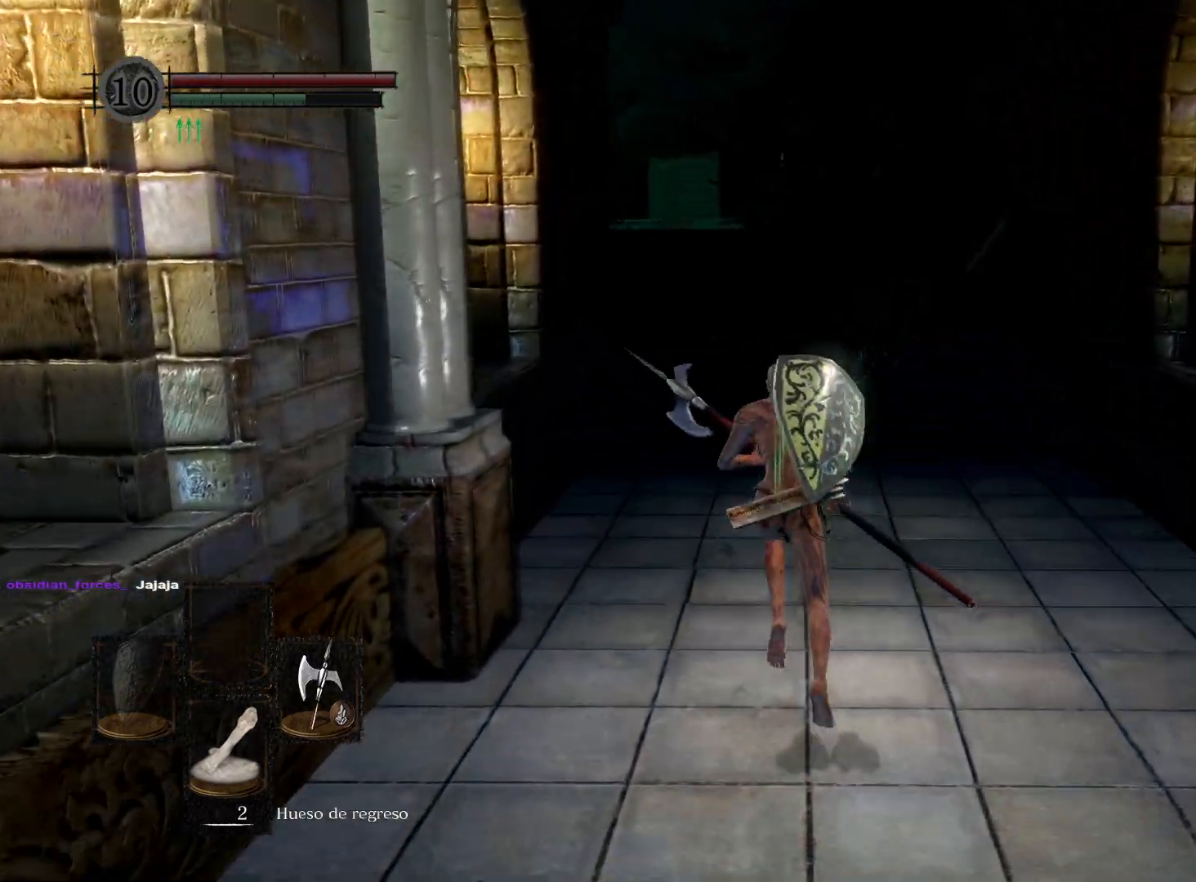
Gameplay with a controller (Xbox layout); each line is a JSON object with the inputs held at the frame after it. "events" lists button and stick changes between this image and that frame as [ms after this image, input, new state], when the widget could be followed in between.
{"buttons": ["B"], "left_stick": "up", "right_stick": "center", "events": []}
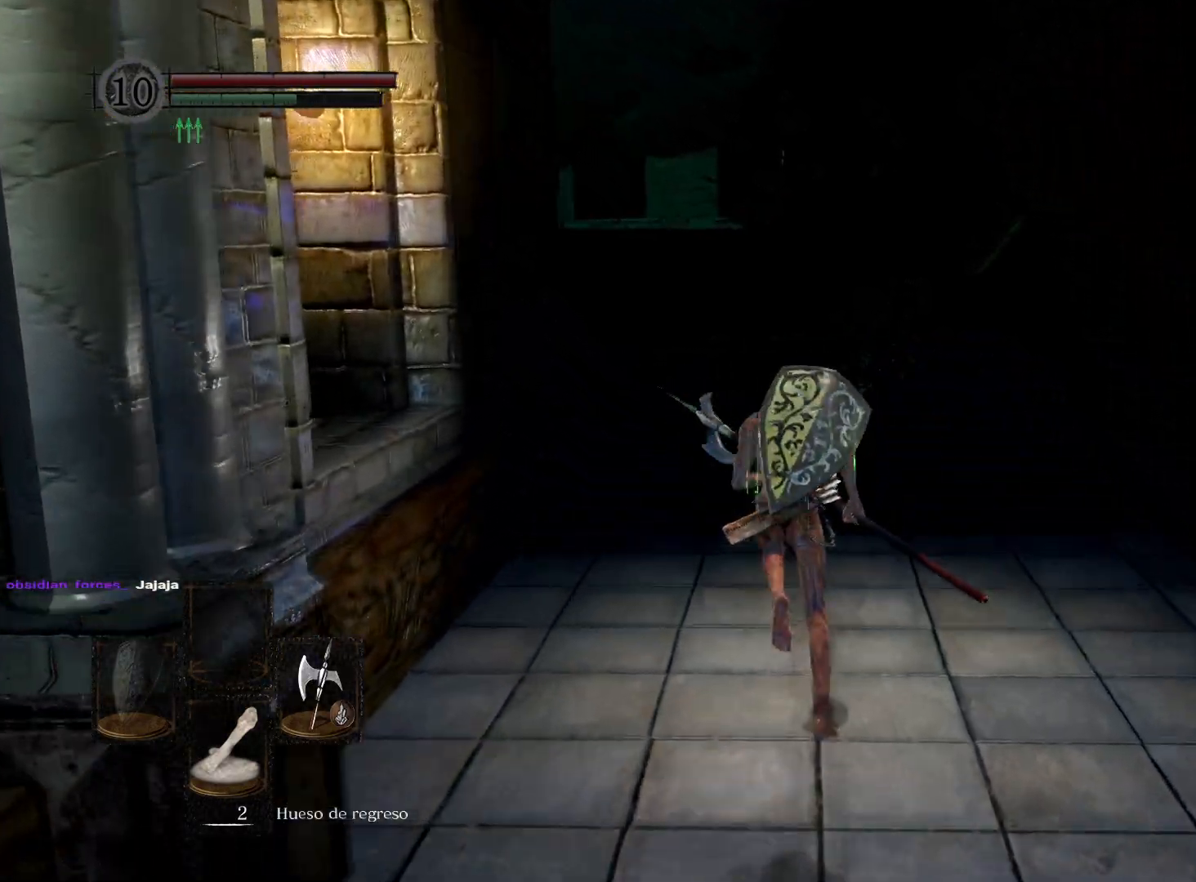
{"buttons": ["B"], "left_stick": "up", "right_stick": "center", "events": []}
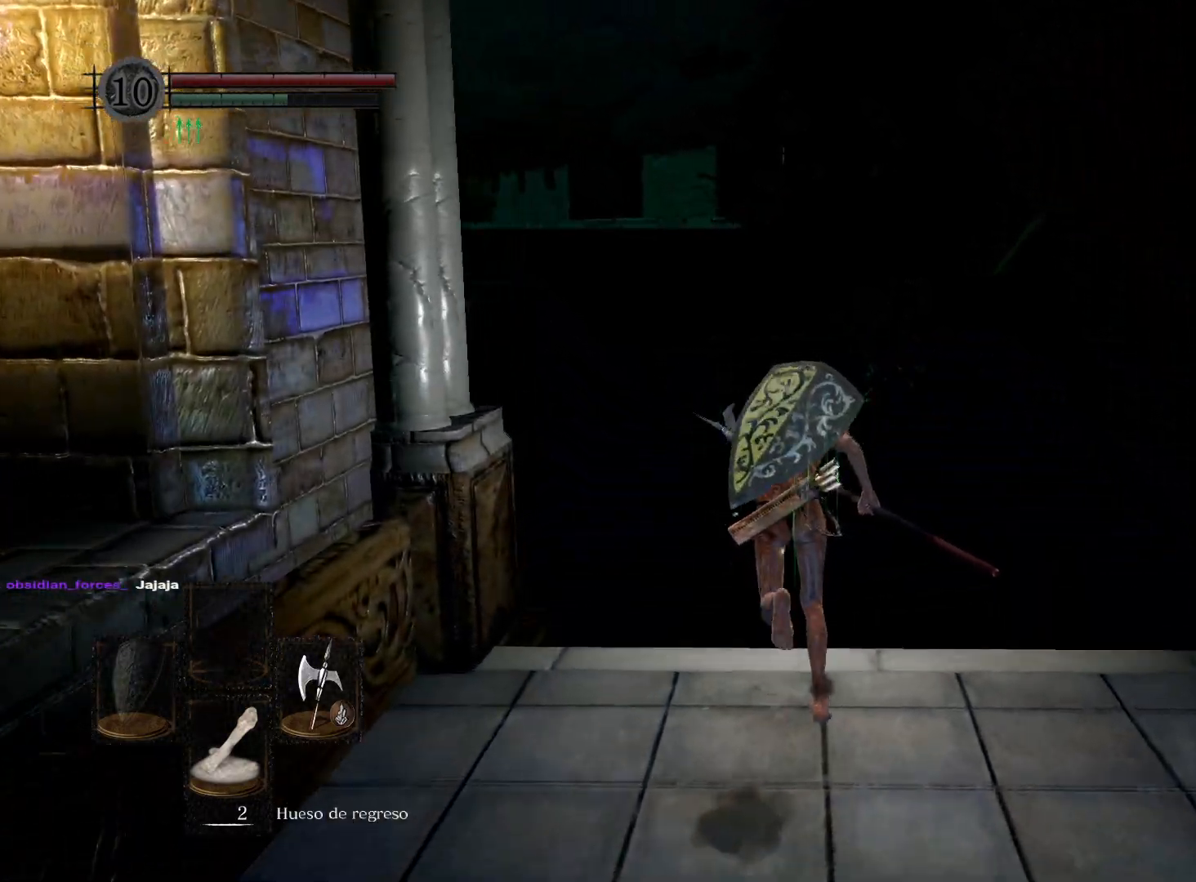
{"buttons": ["B"], "left_stick": "up", "right_stick": "center", "events": []}
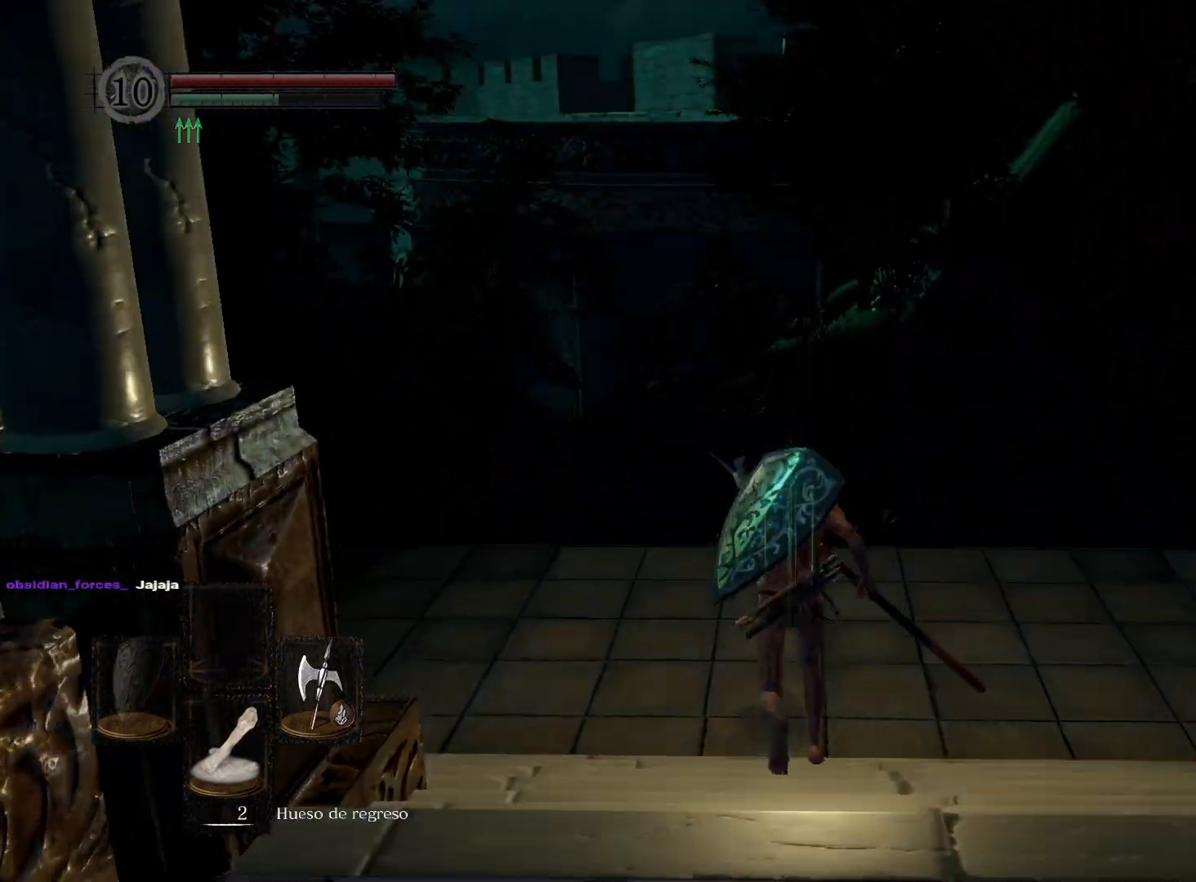
{"buttons": [], "left_stick": "up", "right_stick": "down-left", "events": [[217, "B", "up"], [467, "right_stick", "down-left"]]}
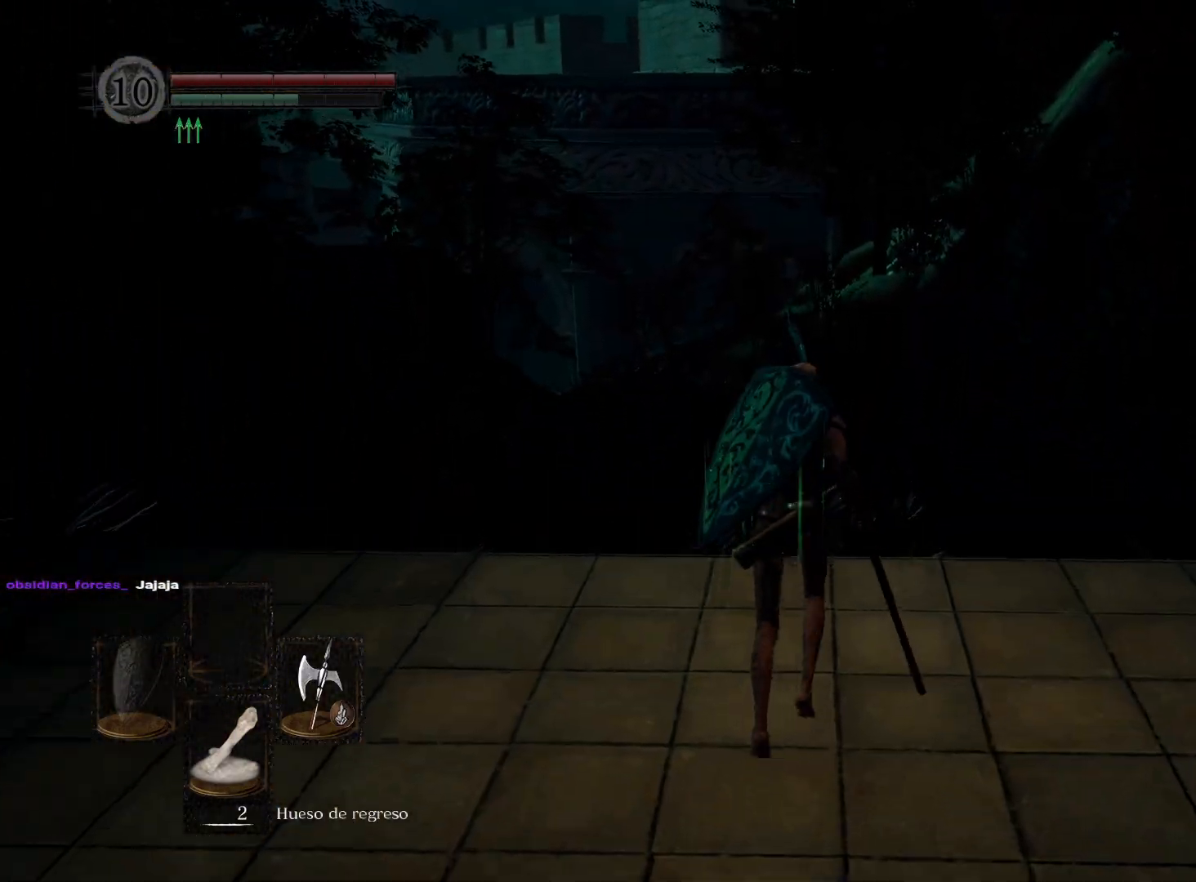
{"buttons": [], "left_stick": "right", "right_stick": "down-left", "events": [[50, "left_stick", "up-right"], [483, "left_stick", "right"]]}
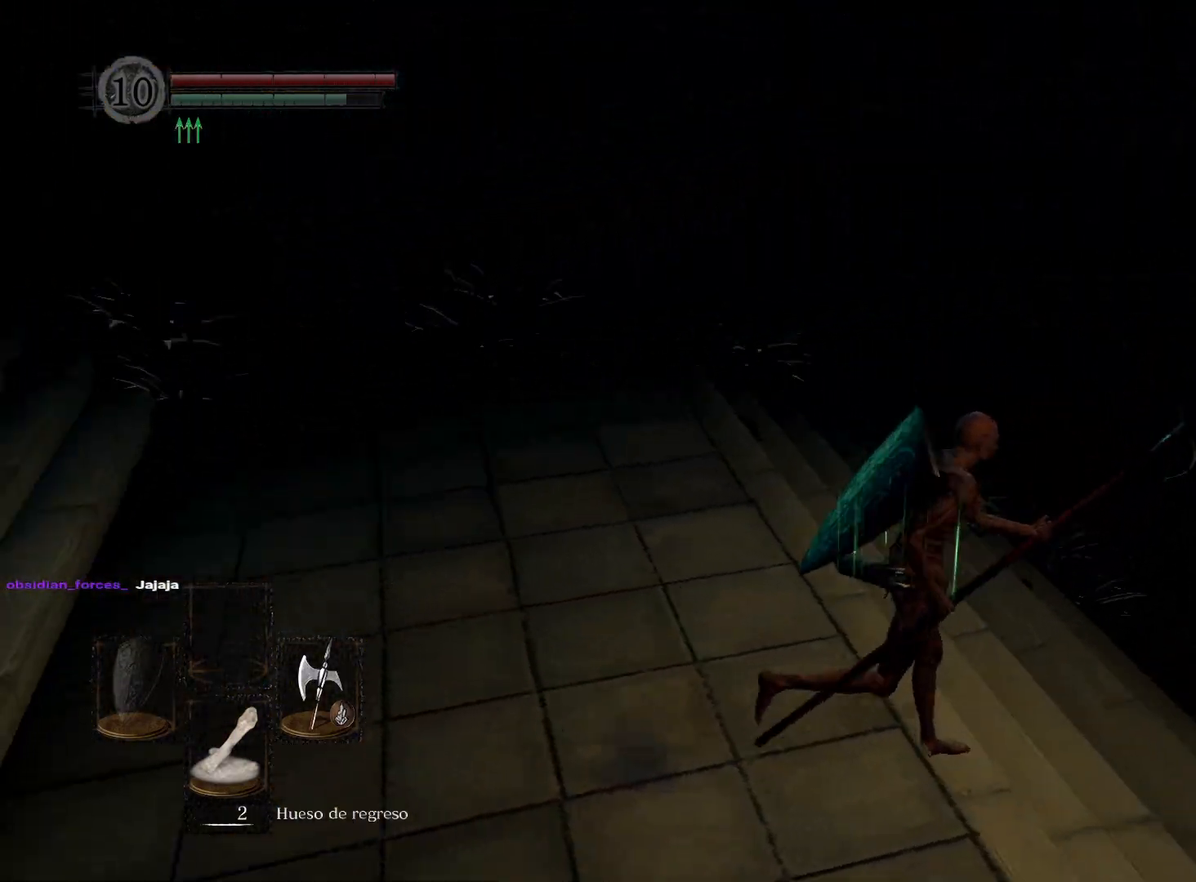
{"buttons": [], "left_stick": "up-left", "right_stick": "up-left", "events": [[83, "right_stick", "left"], [100, "left_stick", "down-right"], [300, "left_stick", "down-left"], [433, "left_stick", "up-left"], [483, "right_stick", "up-left"]]}
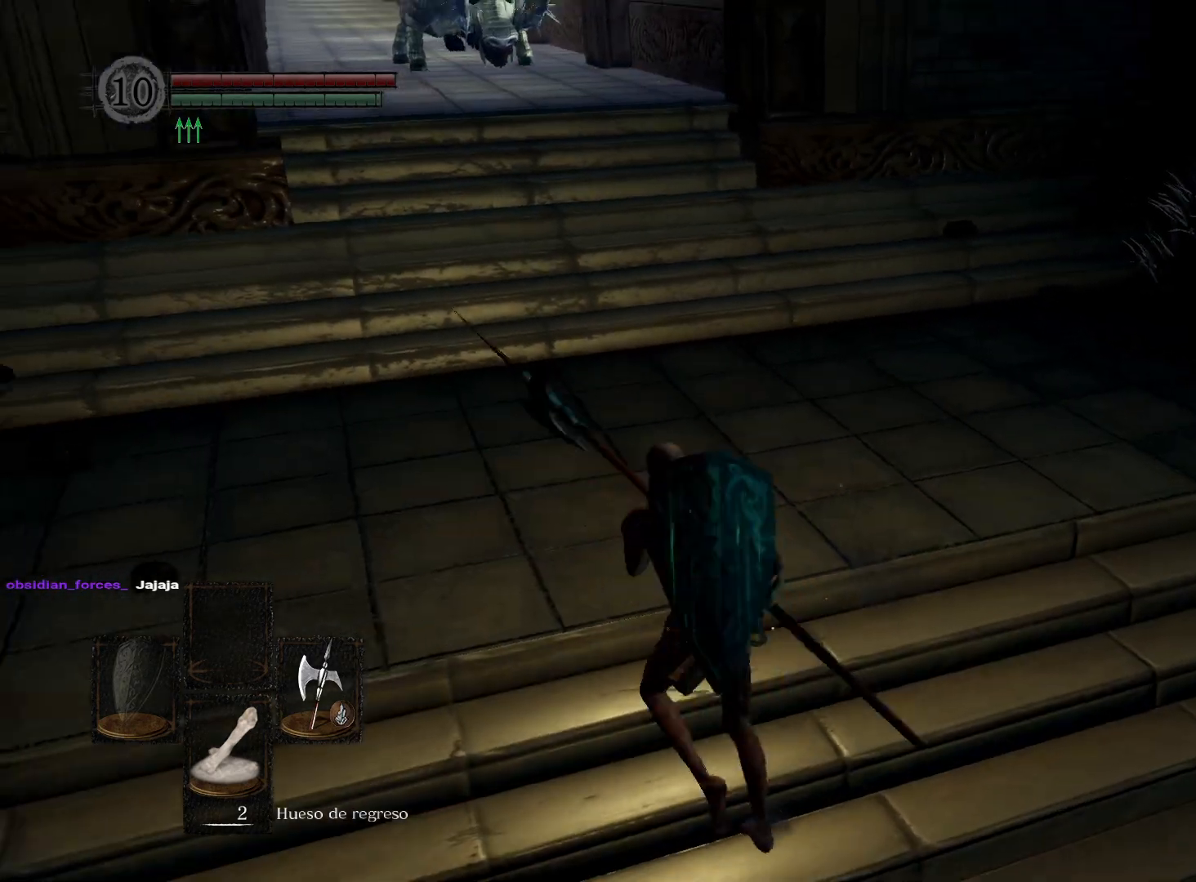
{"buttons": [], "left_stick": "down", "right_stick": "down-left", "events": [[67, "left_stick", "up-right"], [200, "right_stick", "left"], [267, "left_stick", "down-right"], [300, "right_stick", "center"], [383, "right_stick", "down-left"], [450, "left_stick", "down"]]}
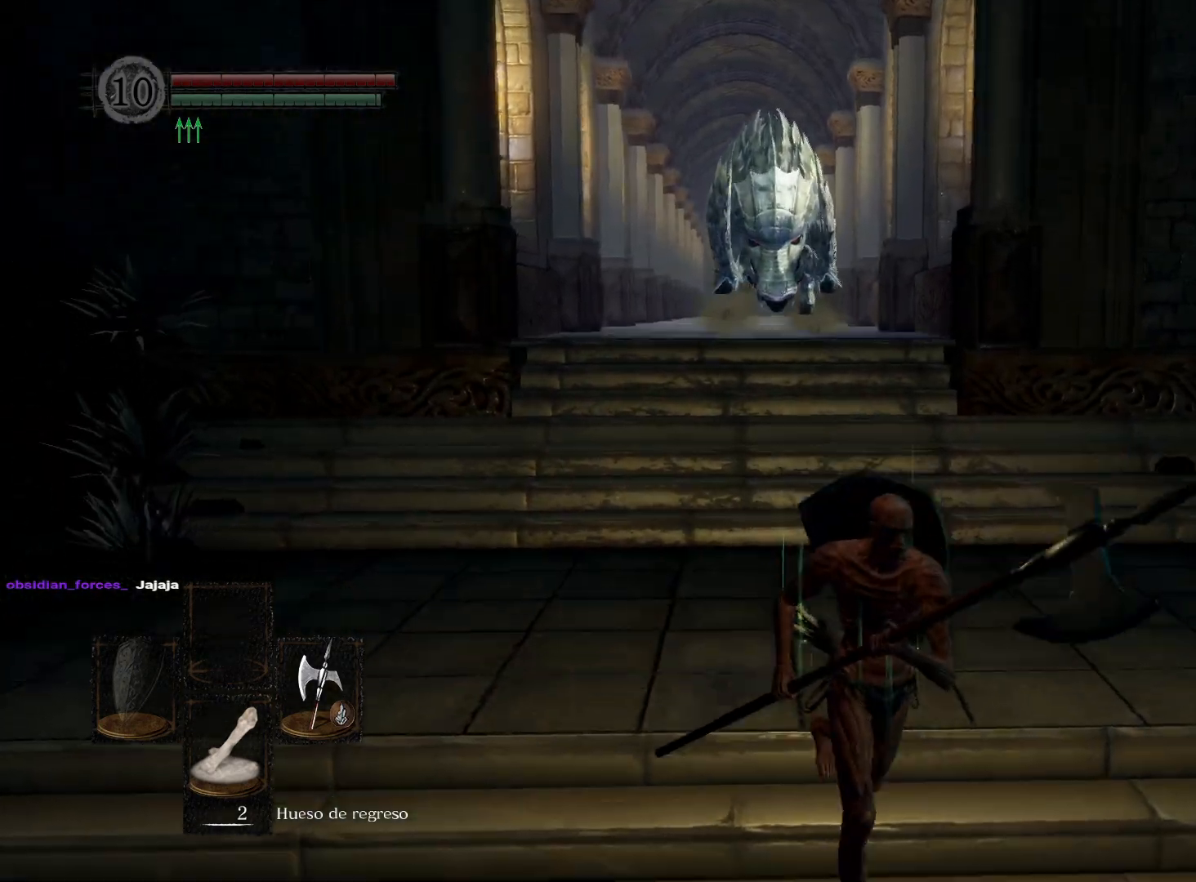
{"buttons": [], "left_stick": "up", "right_stick": "left", "events": [[67, "right_stick", "center"], [133, "left_stick", "down-left"], [317, "left_stick", "up-left"], [433, "left_stick", "up"], [467, "right_stick", "left"]]}
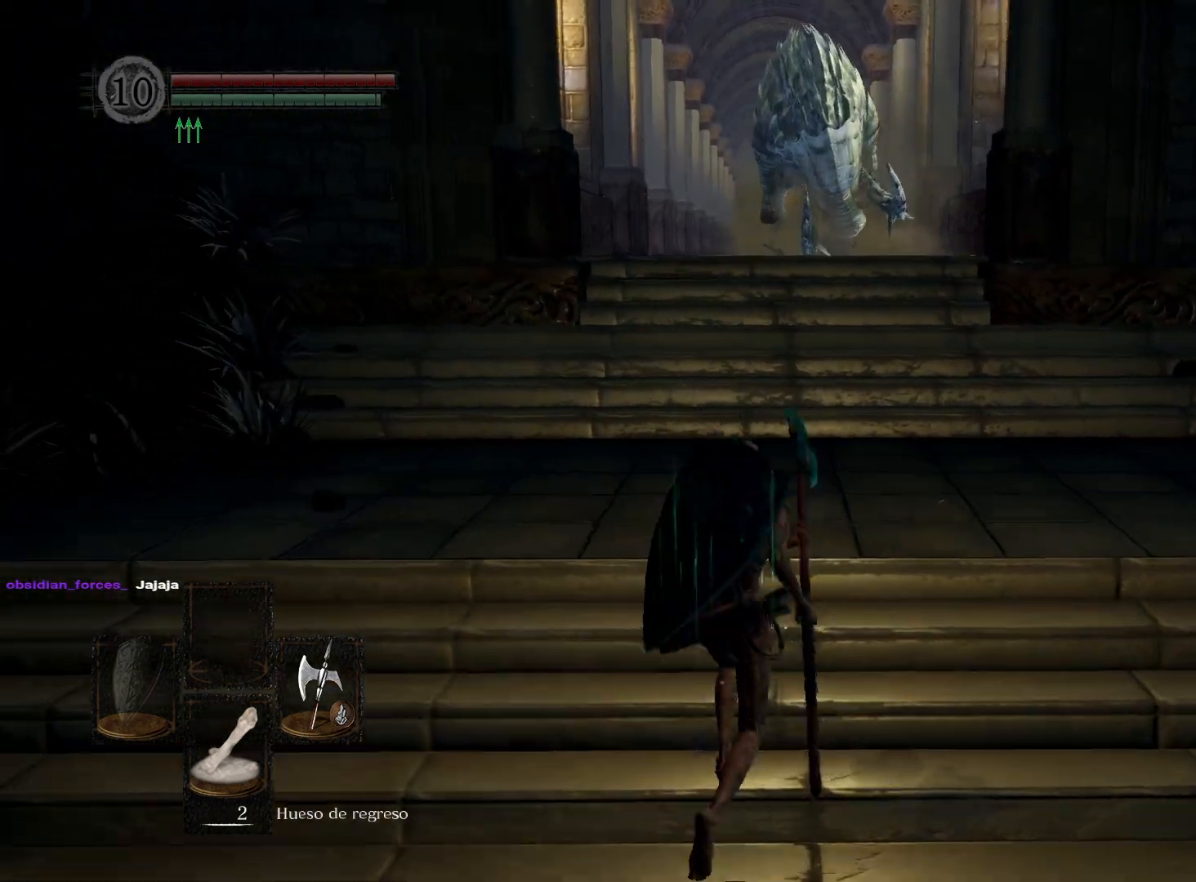
{"buttons": [], "left_stick": "down", "right_stick": "center", "events": [[17, "left_stick", "up-right"], [150, "left_stick", "down-right"], [167, "right_stick", "center"], [333, "left_stick", "down"]]}
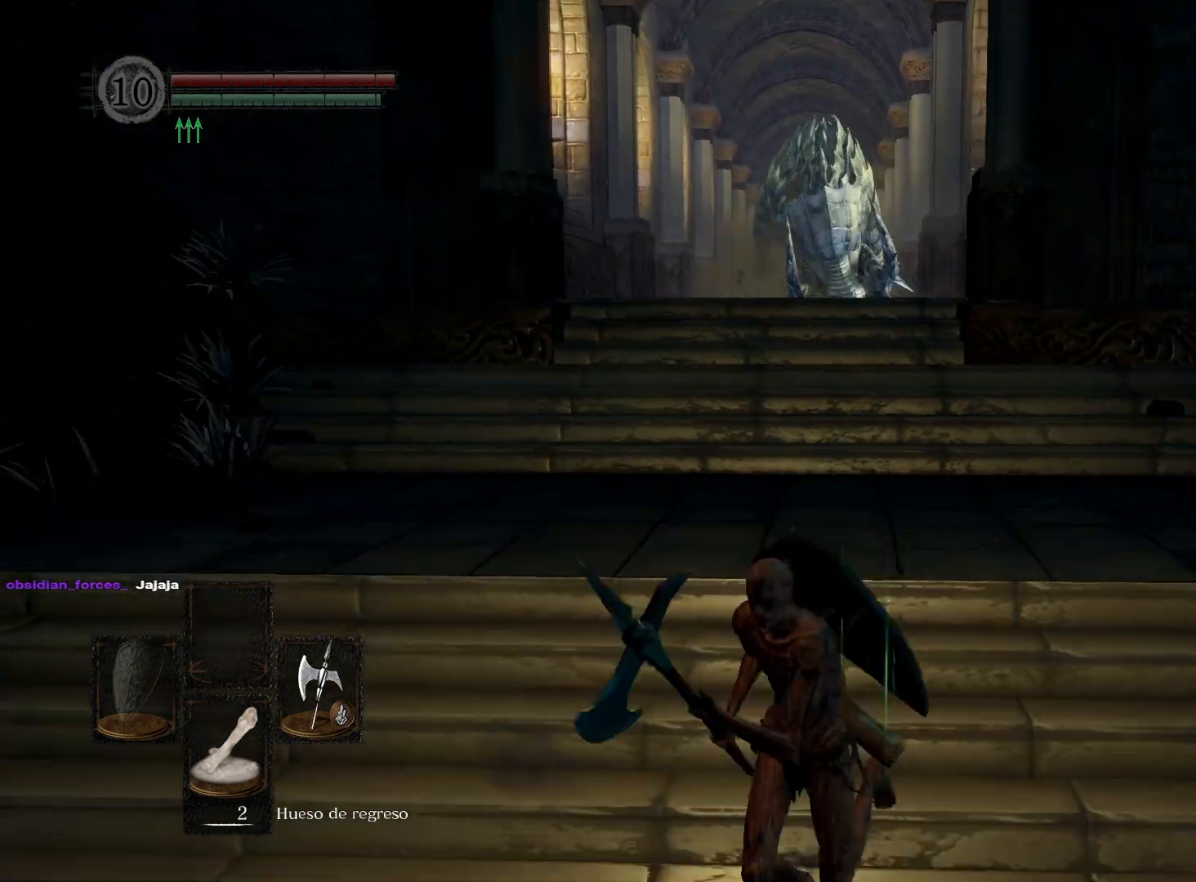
{"buttons": [], "left_stick": "down", "right_stick": "center", "events": [[67, "left_stick", "left"], [167, "left_stick", "up"], [217, "left_stick", "up-right"], [250, "right_stick", "down-left"], [333, "right_stick", "center"], [350, "left_stick", "down-right"], [417, "left_stick", "down"]]}
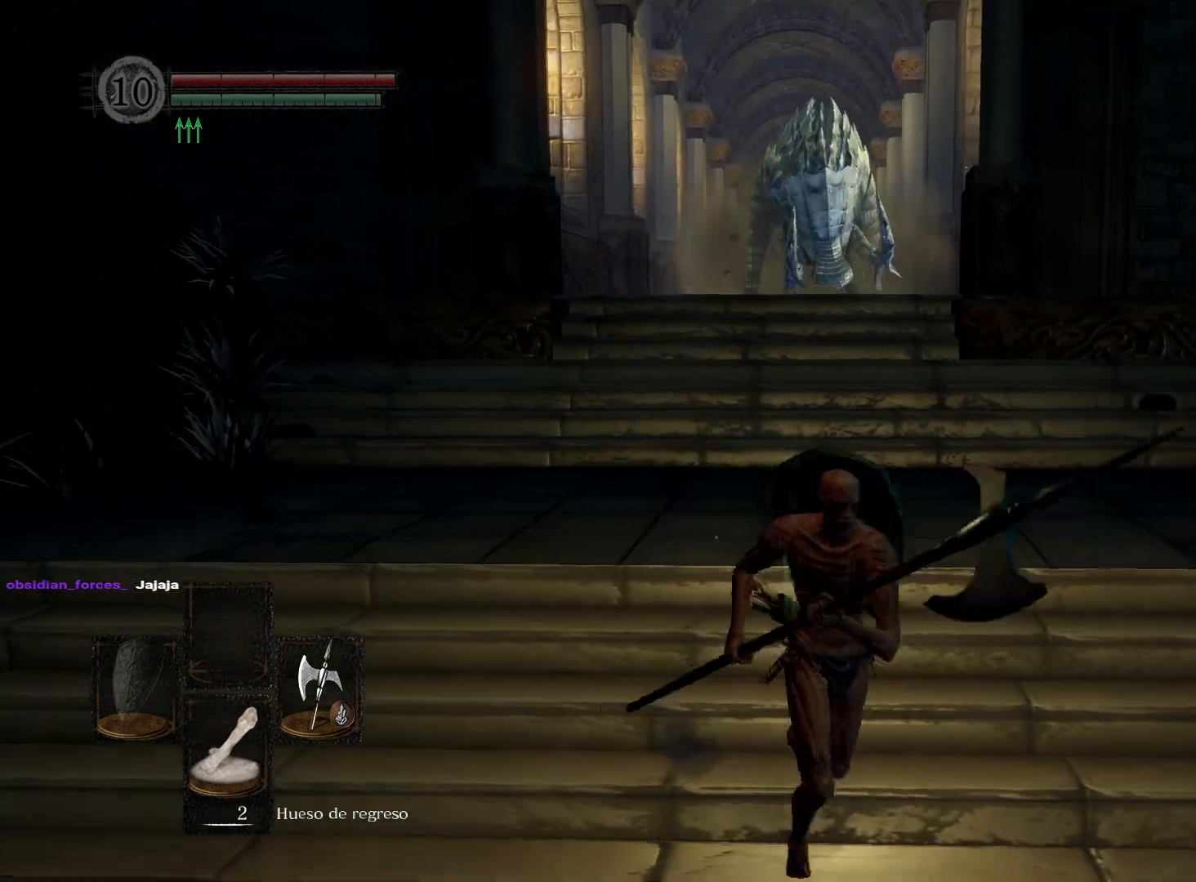
{"buttons": [], "left_stick": "down-right", "right_stick": "center", "events": [[133, "left_stick", "up-left"], [233, "right_stick", "down"], [267, "left_stick", "up-right"], [383, "right_stick", "center"], [433, "left_stick", "down-right"]]}
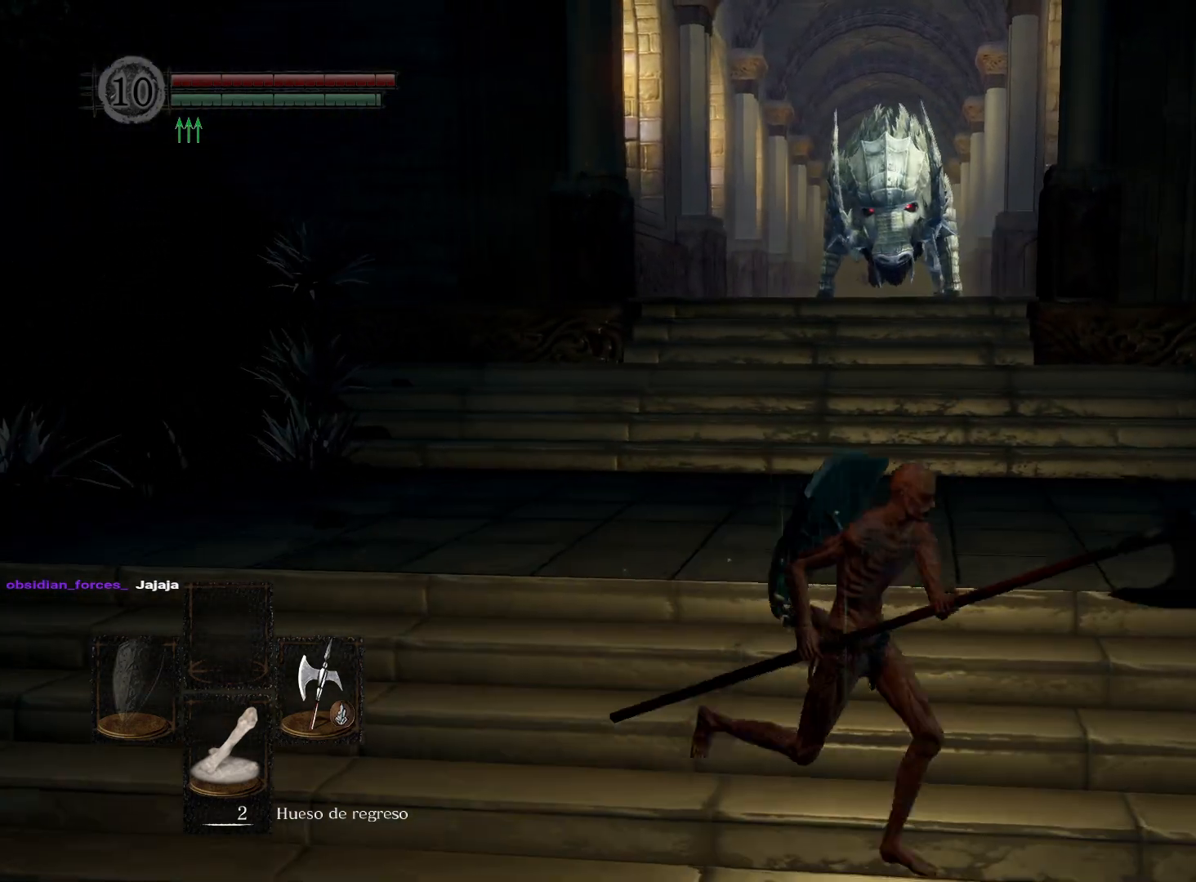
{"buttons": ["B"], "left_stick": "down-right", "right_stick": "center", "events": [[33, "B", "down"], [83, "left_stick", "down-left"], [183, "left_stick", "up-left"], [317, "left_stick", "up-right"], [500, "left_stick", "down-right"]]}
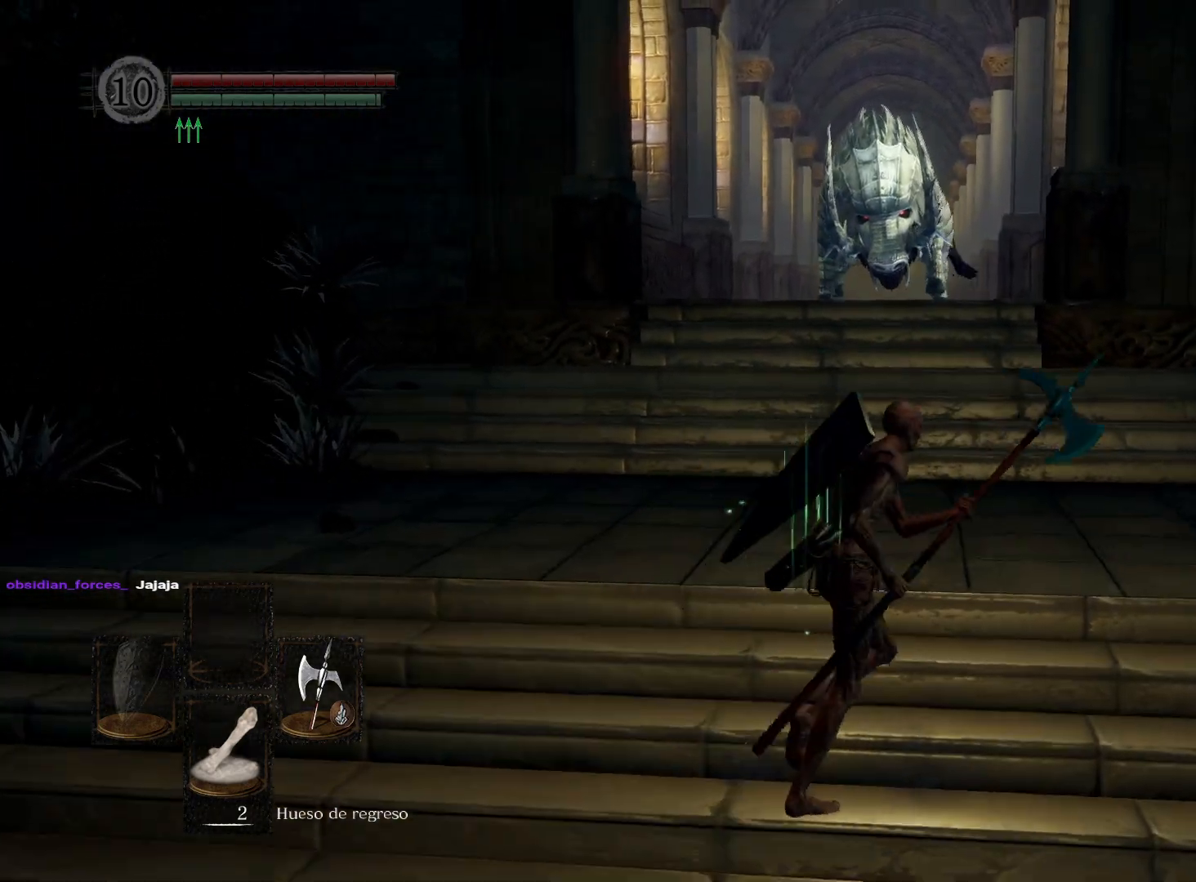
{"buttons": ["B"], "left_stick": "up", "right_stick": "center", "events": [[117, "left_stick", "down-left"], [200, "left_stick", "up-left"], [283, "left_stick", "up"]]}
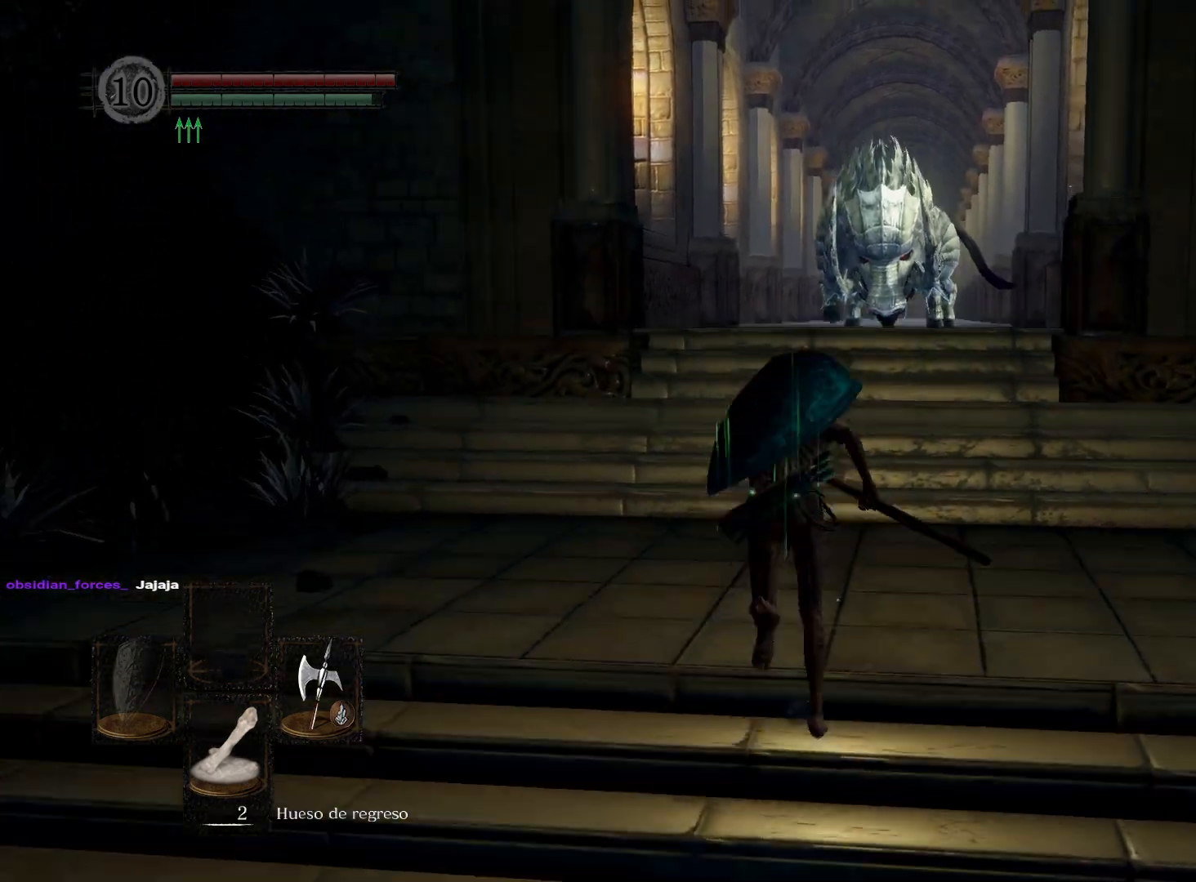
{"buttons": ["B", "R1"], "left_stick": "up", "right_stick": "center", "events": [[433, "R1", "down"]]}
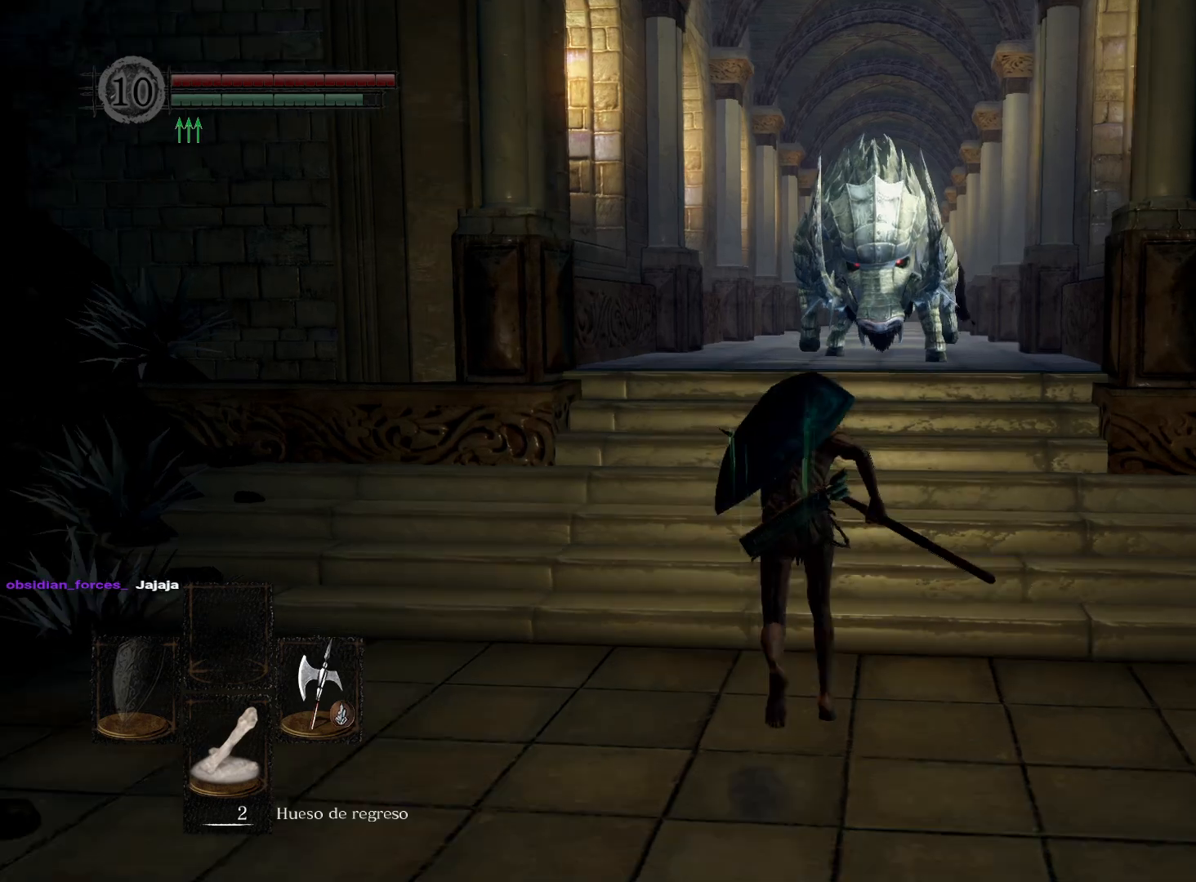
{"buttons": [], "left_stick": "up-right", "right_stick": "center", "events": [[67, "R1", "up"], [167, "B", "up"], [283, "left_stick", "up-right"]]}
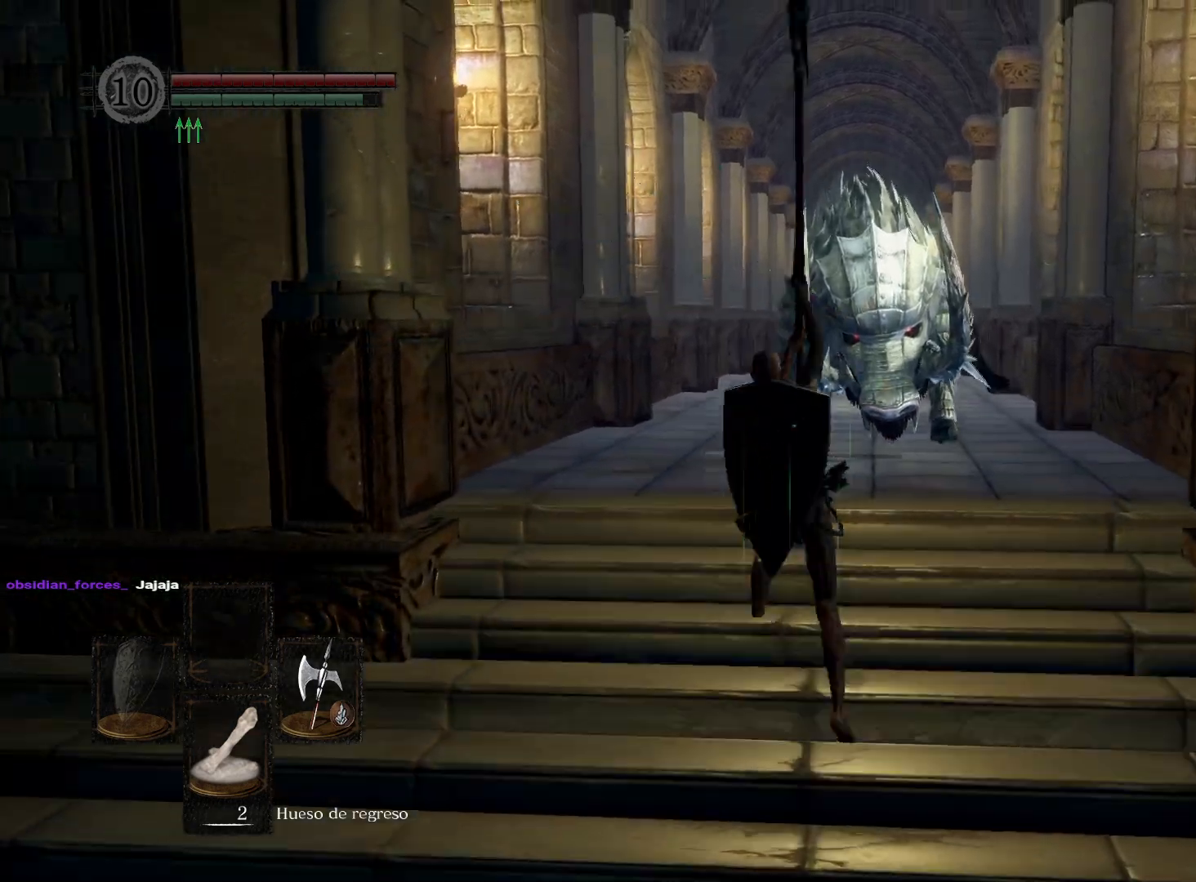
{"buttons": ["B"], "left_stick": "down", "right_stick": "center", "events": [[233, "left_stick", "center"], [317, "left_stick", "down-right"], [367, "left_stick", "down"], [500, "B", "down"]]}
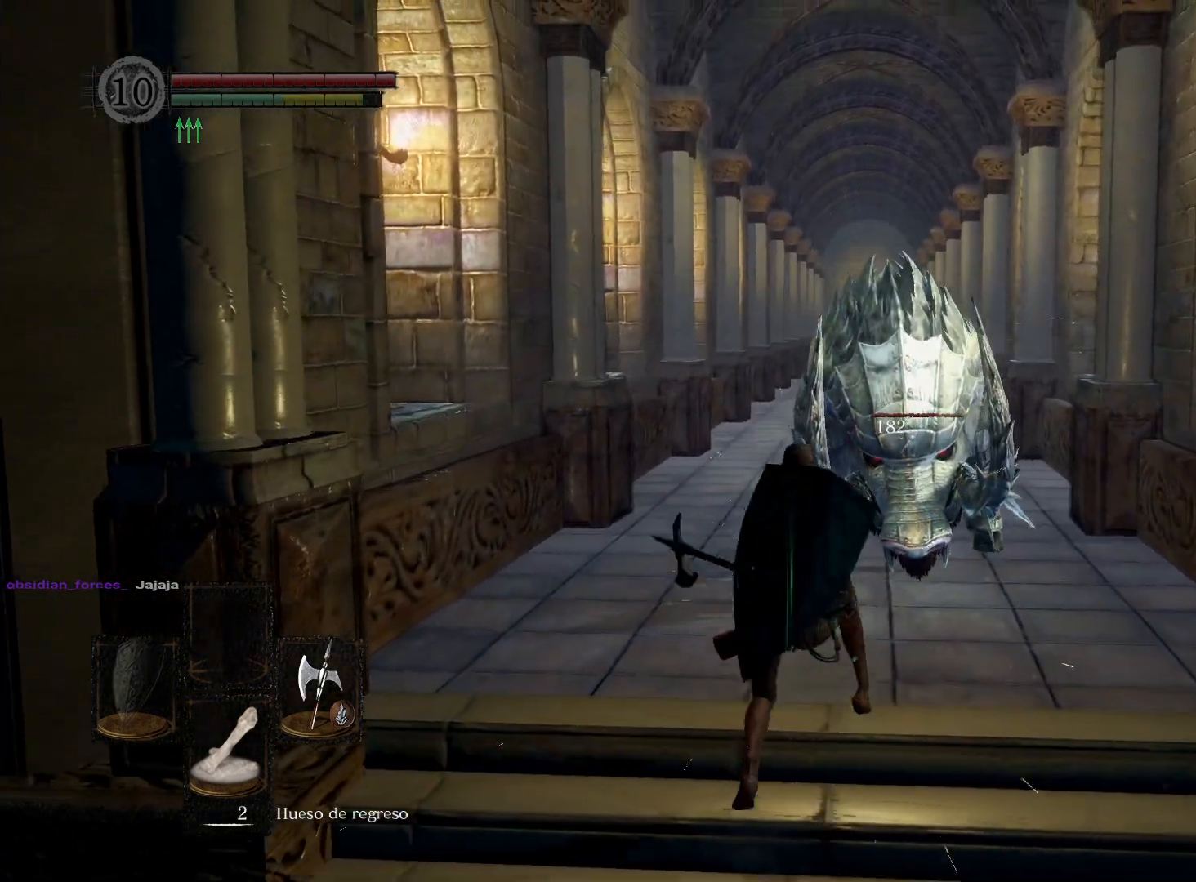
{"buttons": [], "left_stick": "down", "right_stick": "up", "events": [[100, "B", "up"], [433, "right_stick", "up"]]}
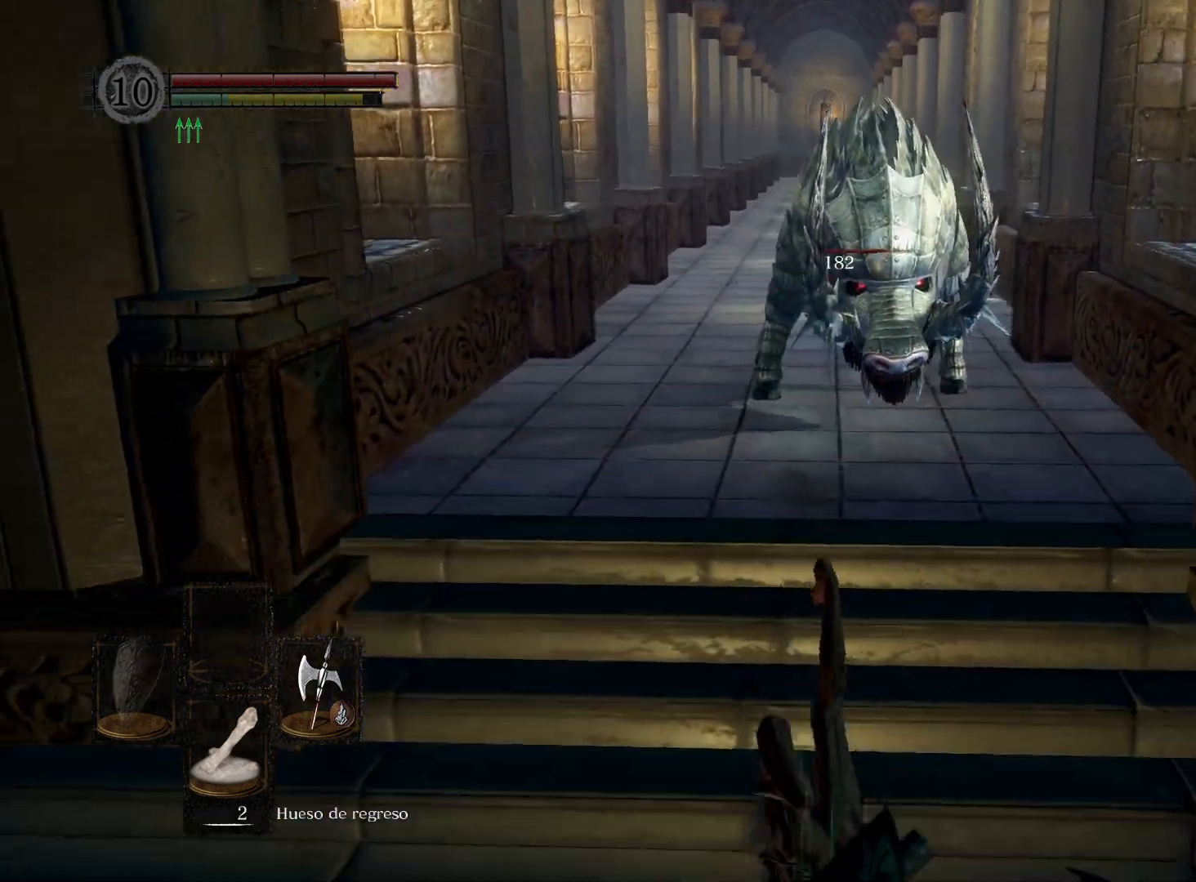
{"buttons": [], "left_stick": "down", "right_stick": "center", "events": [[117, "right_stick", "center"], [267, "right_stick", "up"], [400, "right_stick", "center"]]}
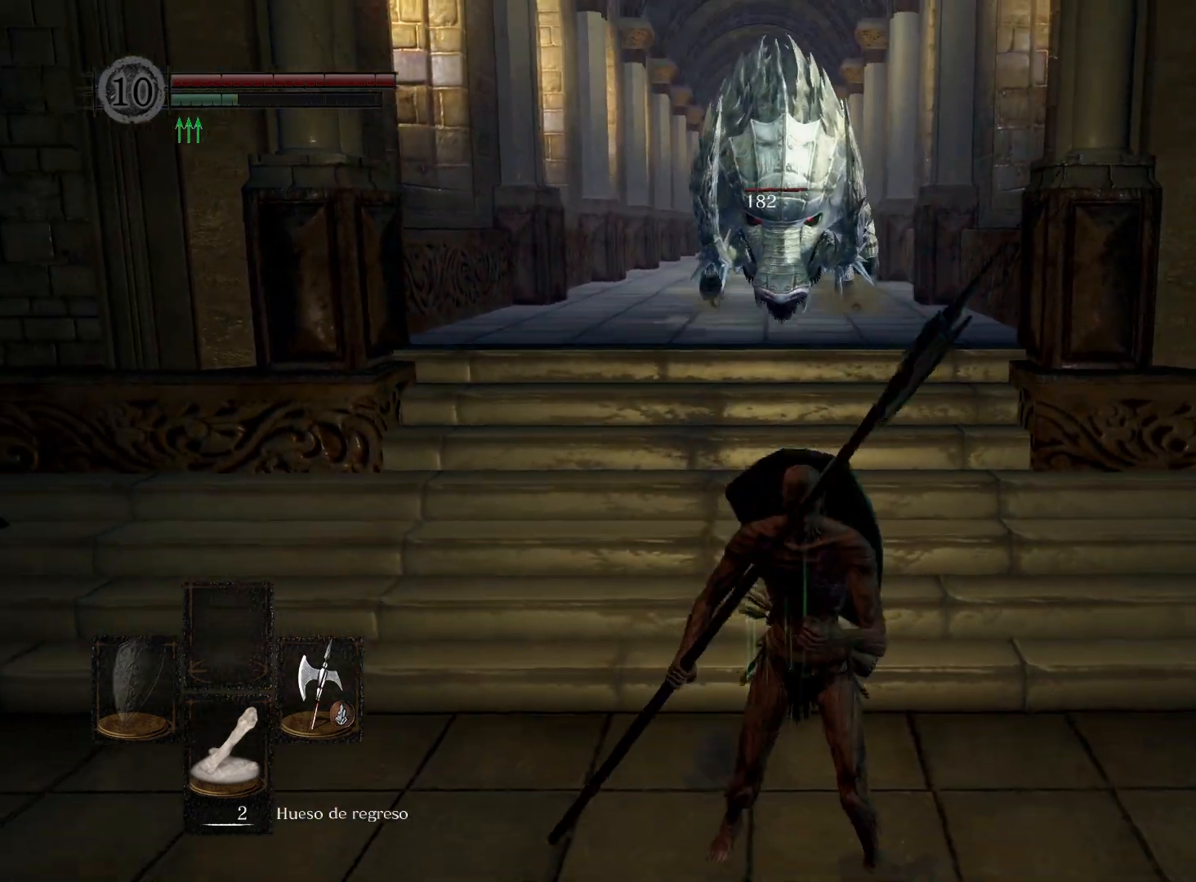
{"buttons": [], "left_stick": "down", "right_stick": "center", "events": [[167, "right_stick", "left"], [333, "right_stick", "center"]]}
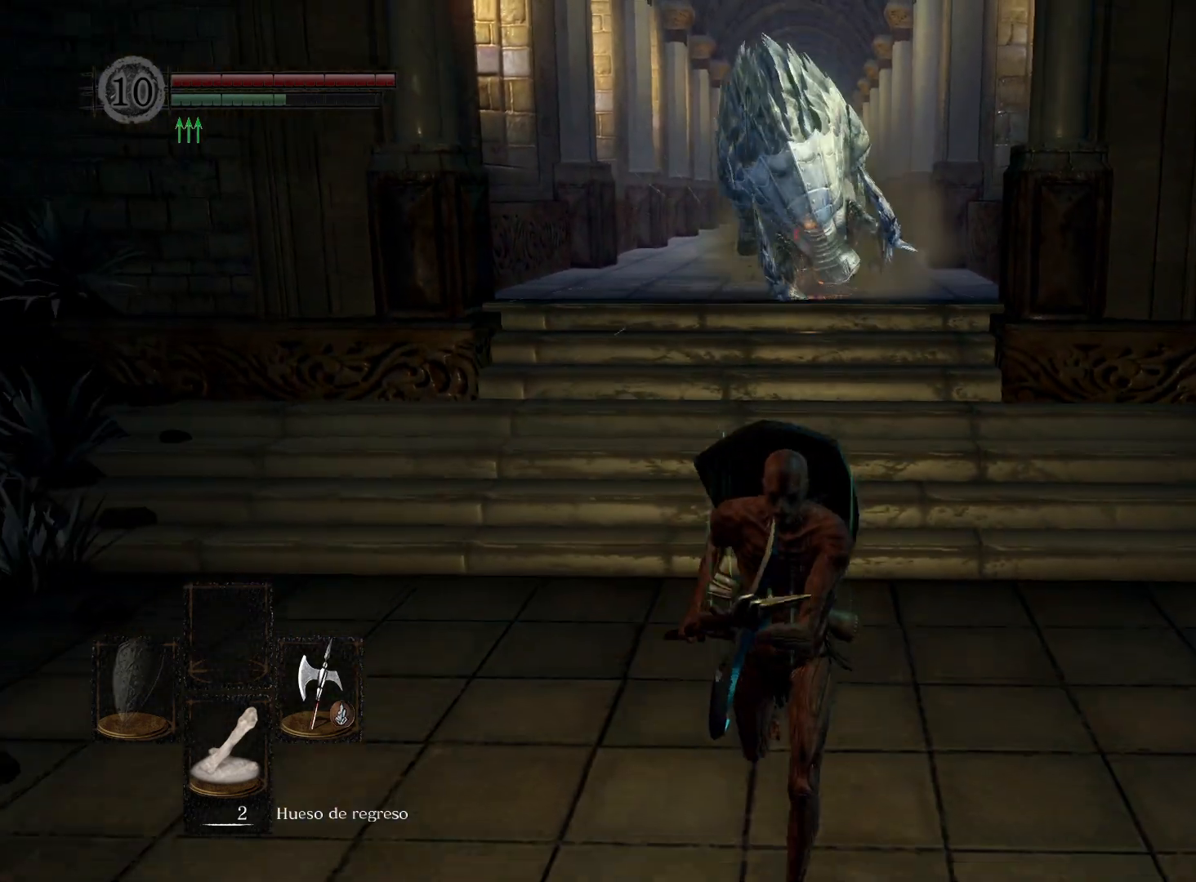
{"buttons": [], "left_stick": "down-left", "right_stick": "down", "events": [[450, "right_stick", "down"], [483, "left_stick", "down-left"]]}
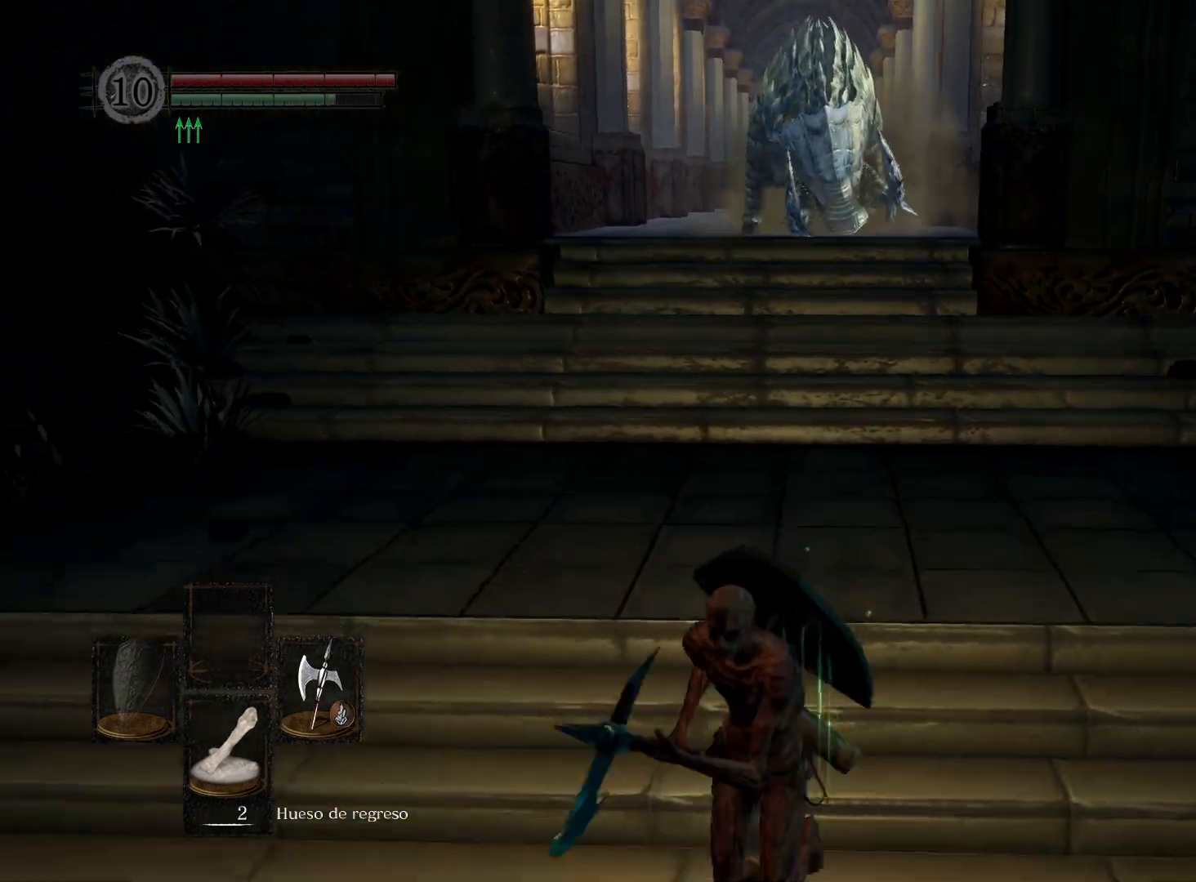
{"buttons": [], "left_stick": "up-right", "right_stick": "down-left", "events": [[83, "right_stick", "center"], [133, "left_stick", "up-left"], [233, "left_stick", "up"], [400, "right_stick", "down"], [450, "left_stick", "up-right"], [483, "right_stick", "down-left"]]}
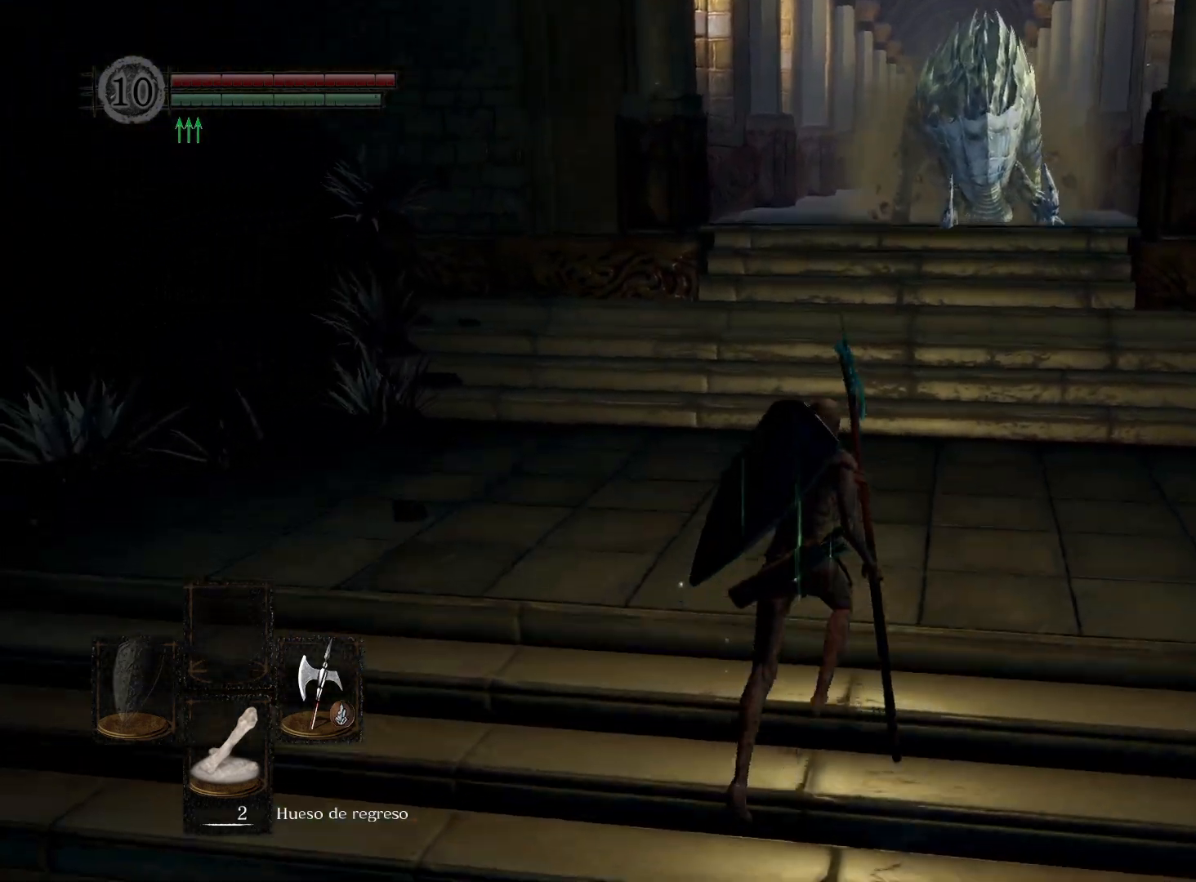
{"buttons": [], "left_stick": "down", "right_stick": "center", "events": [[117, "right_stick", "center"], [200, "left_stick", "down-right"], [400, "left_stick", "down"]]}
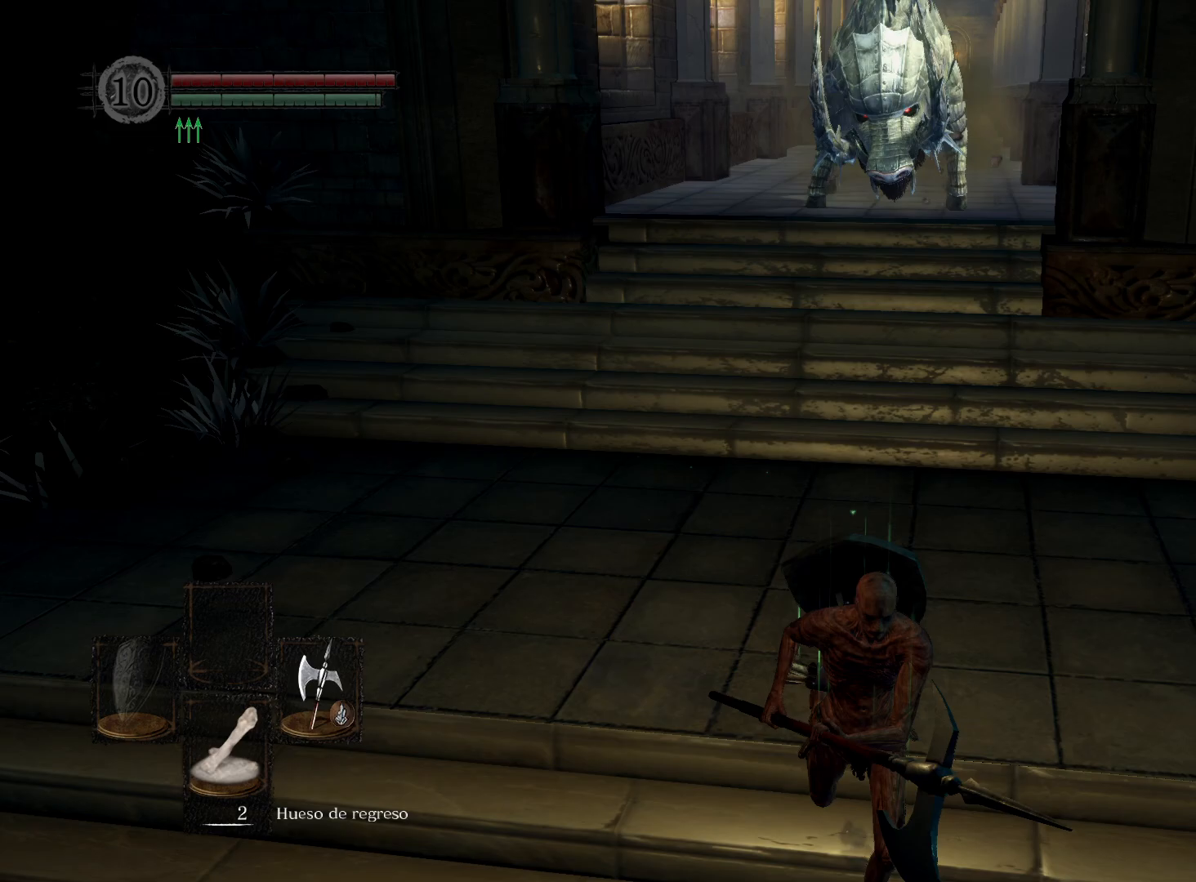
{"buttons": [], "left_stick": "up-left", "right_stick": "center", "events": [[183, "left_stick", "down-left"], [200, "right_stick", "right"], [333, "left_stick", "up-left"], [400, "right_stick", "center"]]}
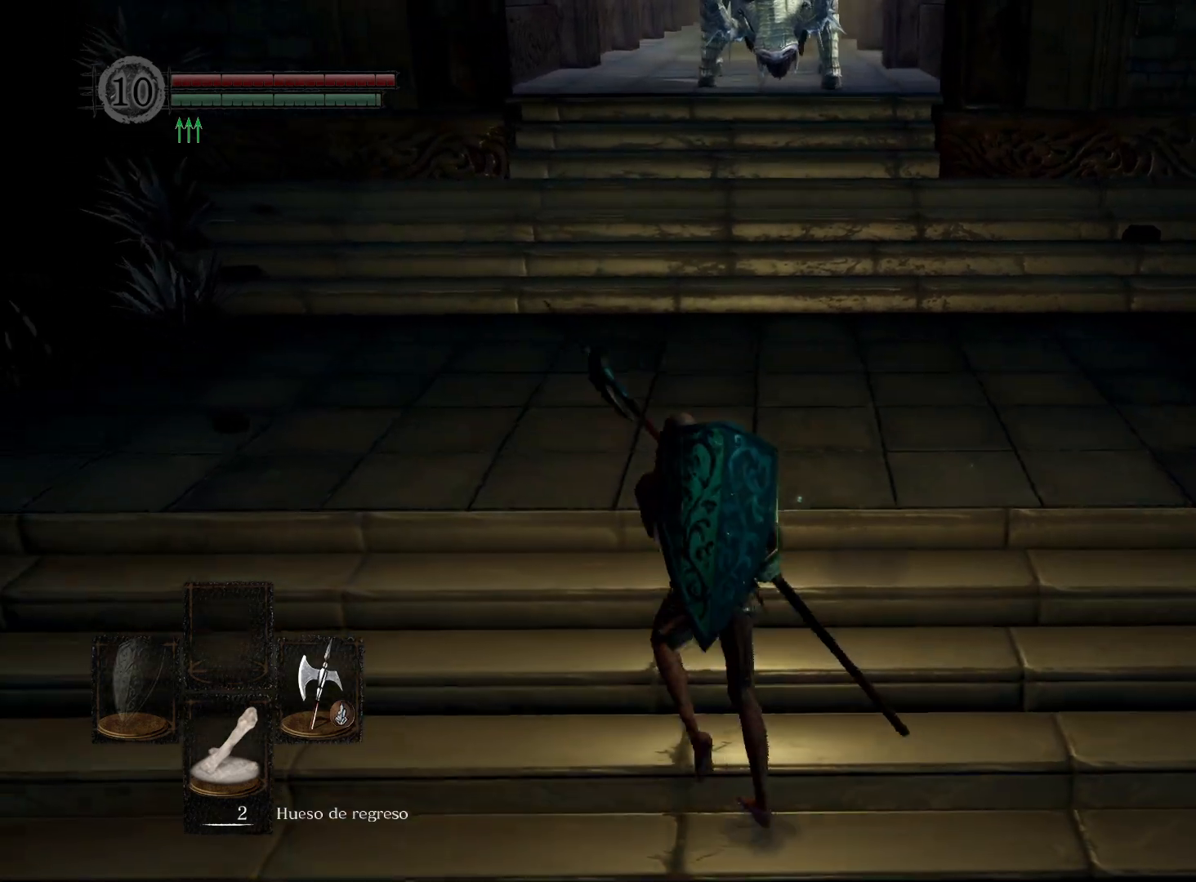
{"buttons": [], "left_stick": "up-right", "right_stick": "left", "events": [[167, "left_stick", "up"], [417, "left_stick", "up-right"], [417, "right_stick", "left"]]}
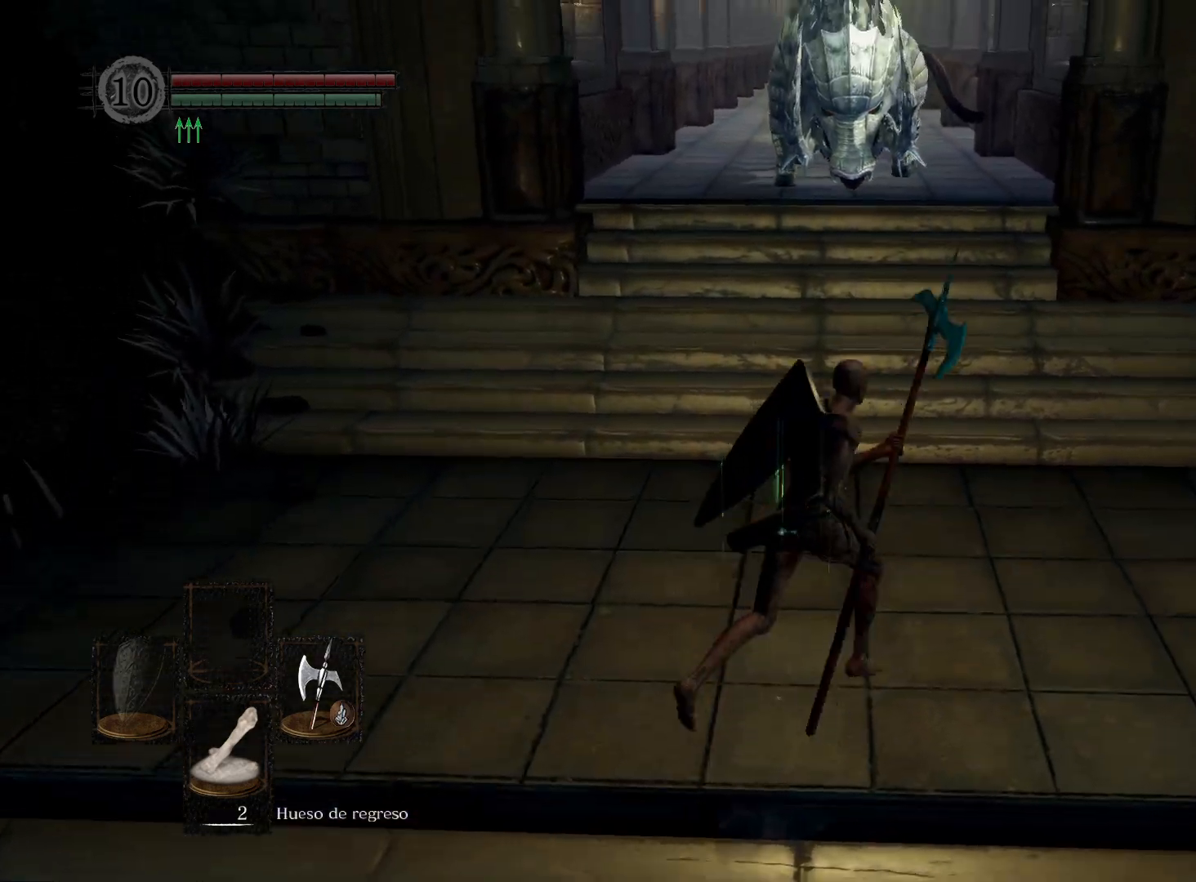
{"buttons": [], "left_stick": "down", "right_stick": "center", "events": [[33, "right_stick", "up-left"], [83, "left_stick", "down-right"], [167, "left_stick", "down"], [183, "right_stick", "center"]]}
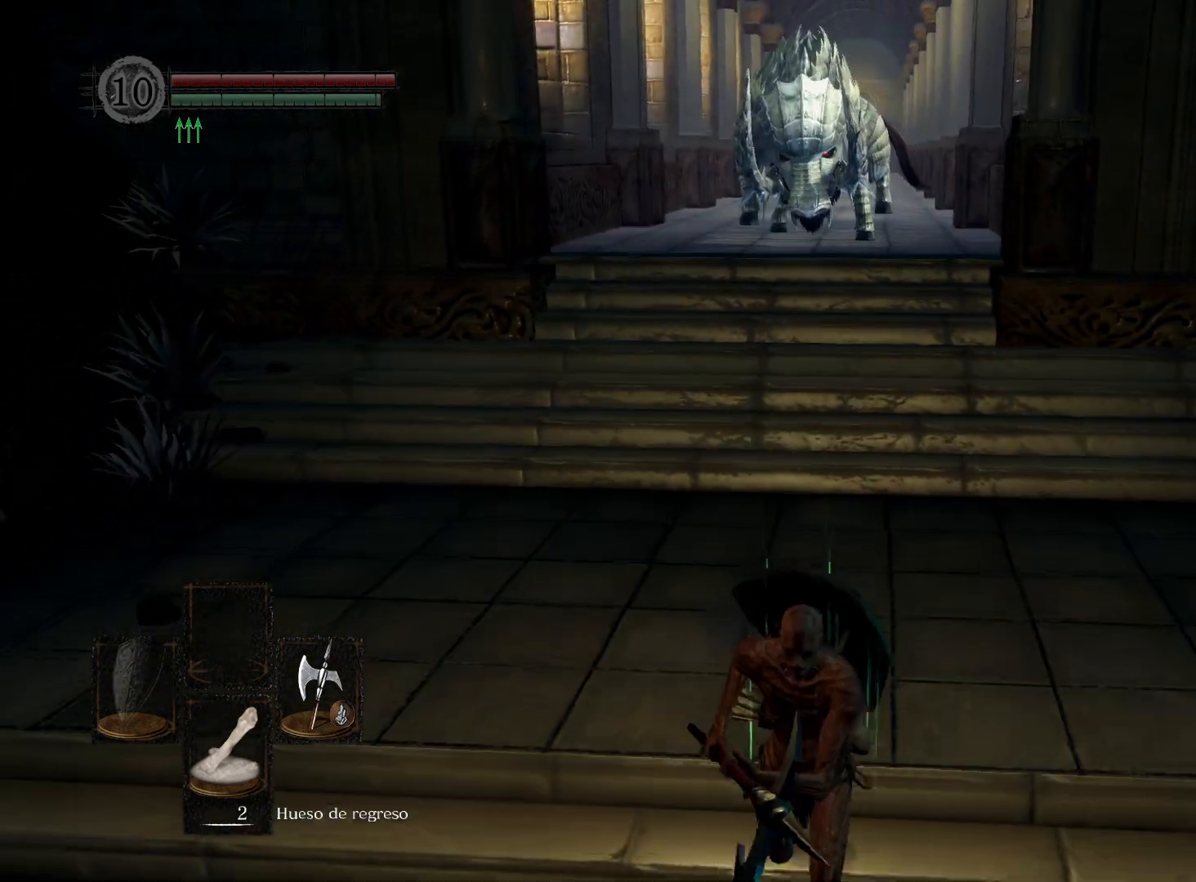
{"buttons": [], "left_stick": "up", "right_stick": "center", "events": [[67, "left_stick", "down-left"], [100, "right_stick", "right"], [233, "left_stick", "up-left"], [333, "right_stick", "center"], [350, "left_stick", "up"]]}
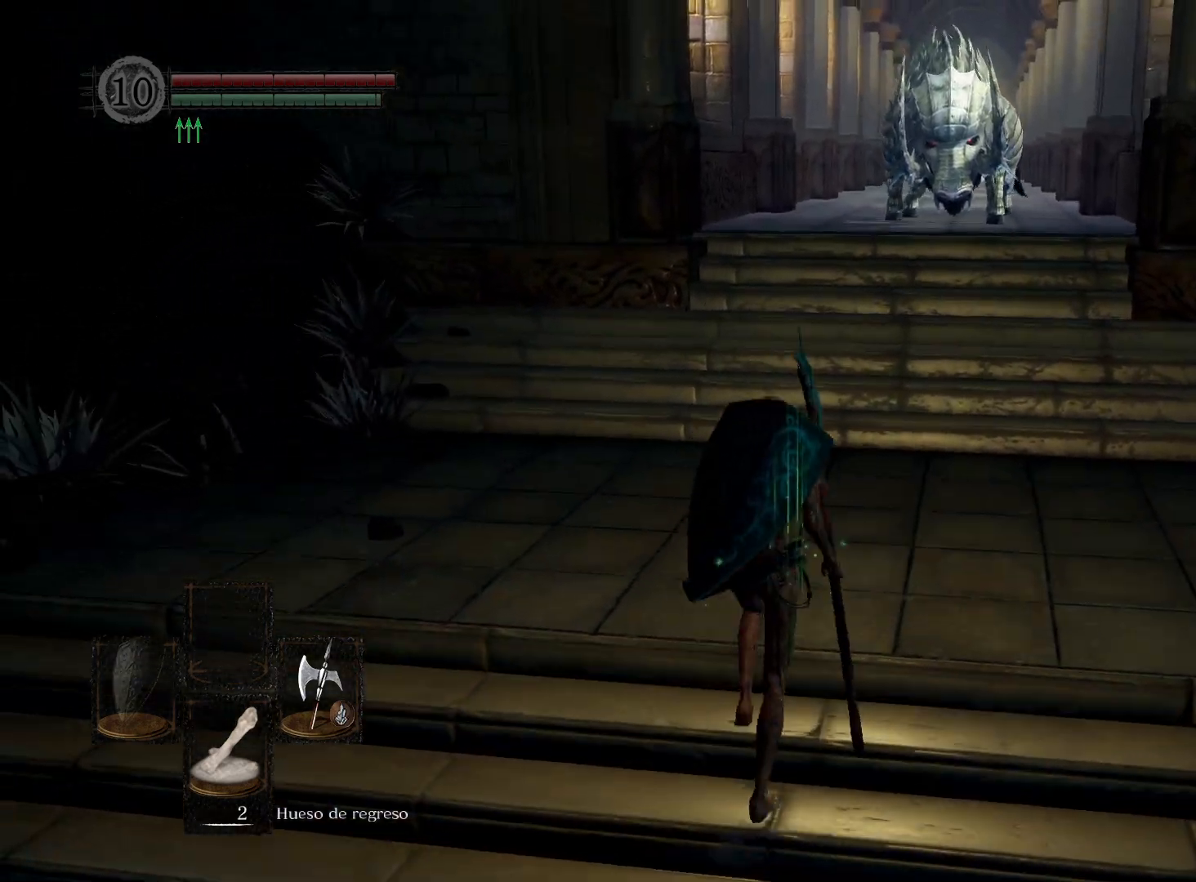
{"buttons": [], "left_stick": "down", "right_stick": "up", "events": [[50, "left_stick", "up-right"], [233, "left_stick", "down-right"], [367, "left_stick", "down"], [467, "right_stick", "up"]]}
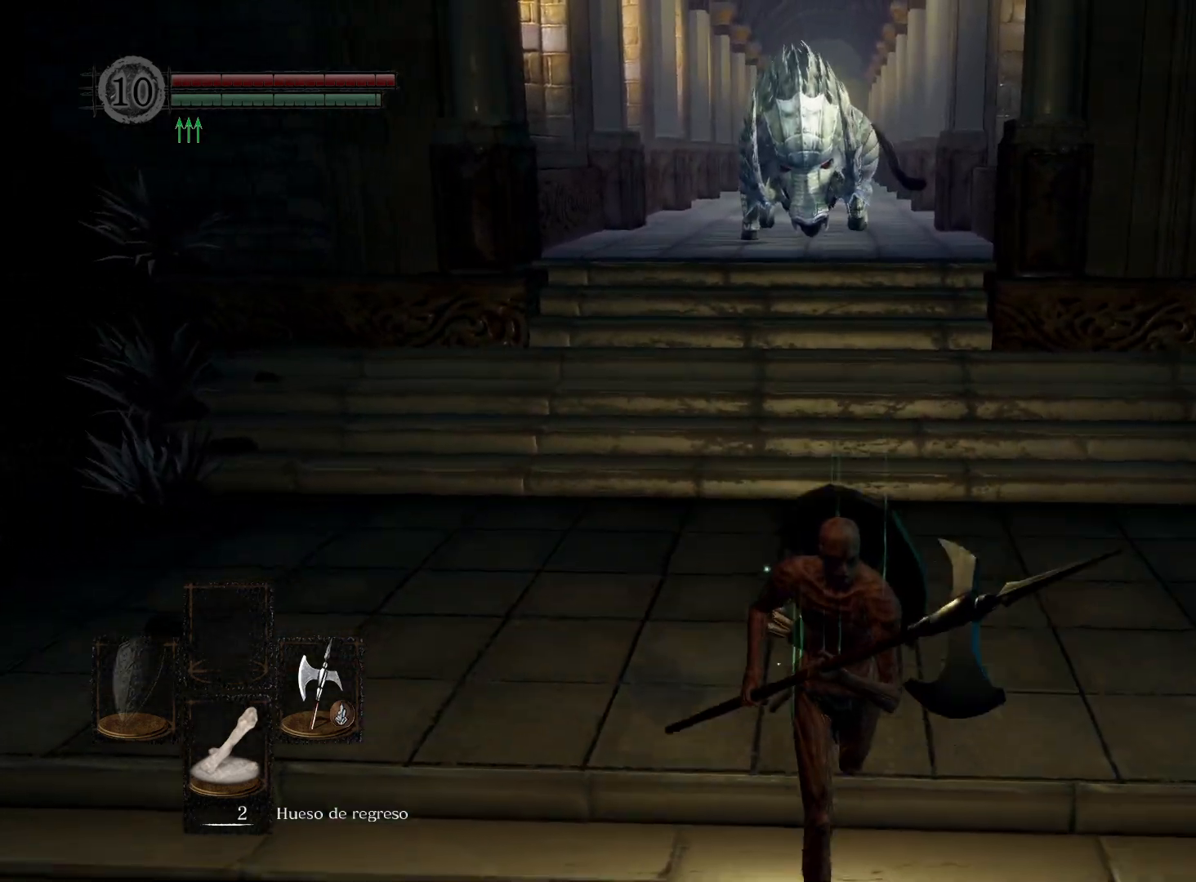
{"buttons": ["B"], "left_stick": "up", "right_stick": "center", "events": [[150, "right_stick", "center"], [217, "left_stick", "down-left"], [350, "left_stick", "up-left"], [467, "B", "down"], [500, "left_stick", "up"]]}
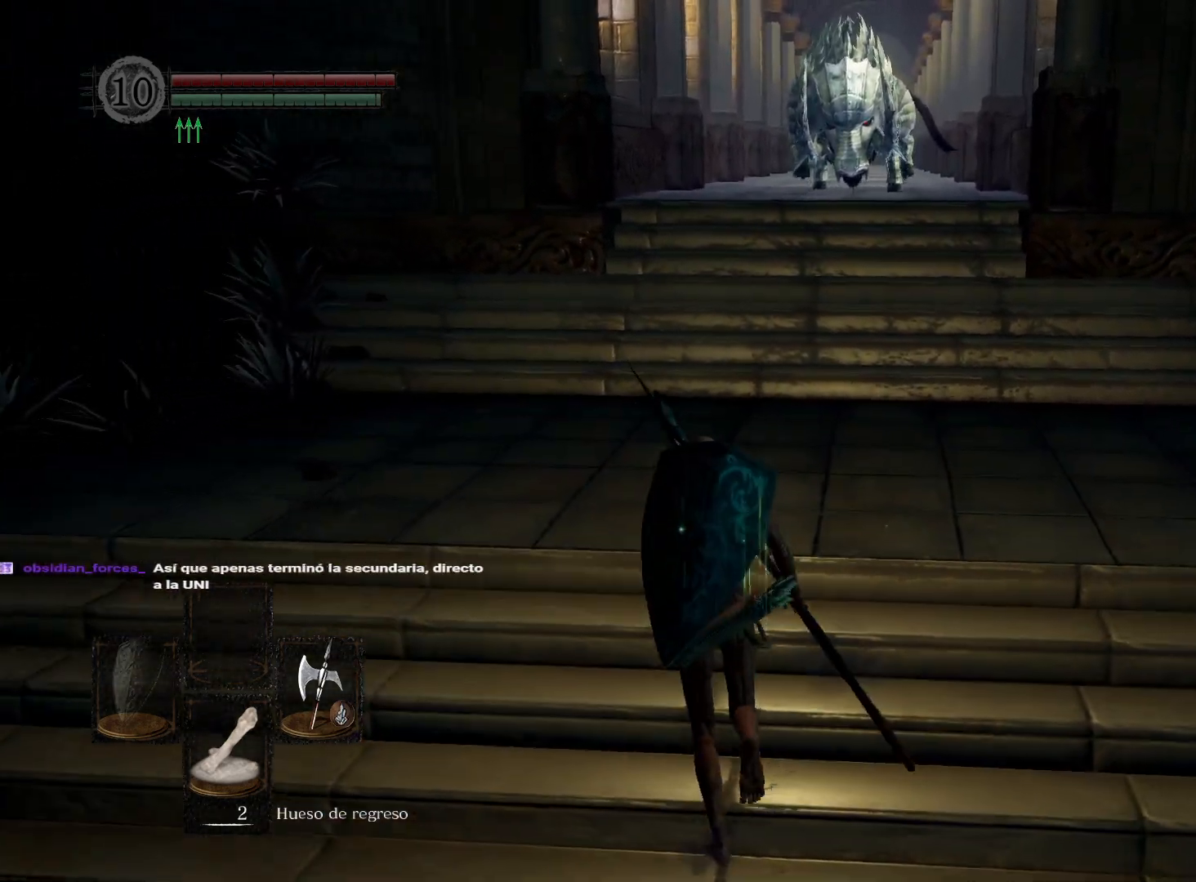
{"buttons": ["B"], "left_stick": "up", "right_stick": "center", "events": []}